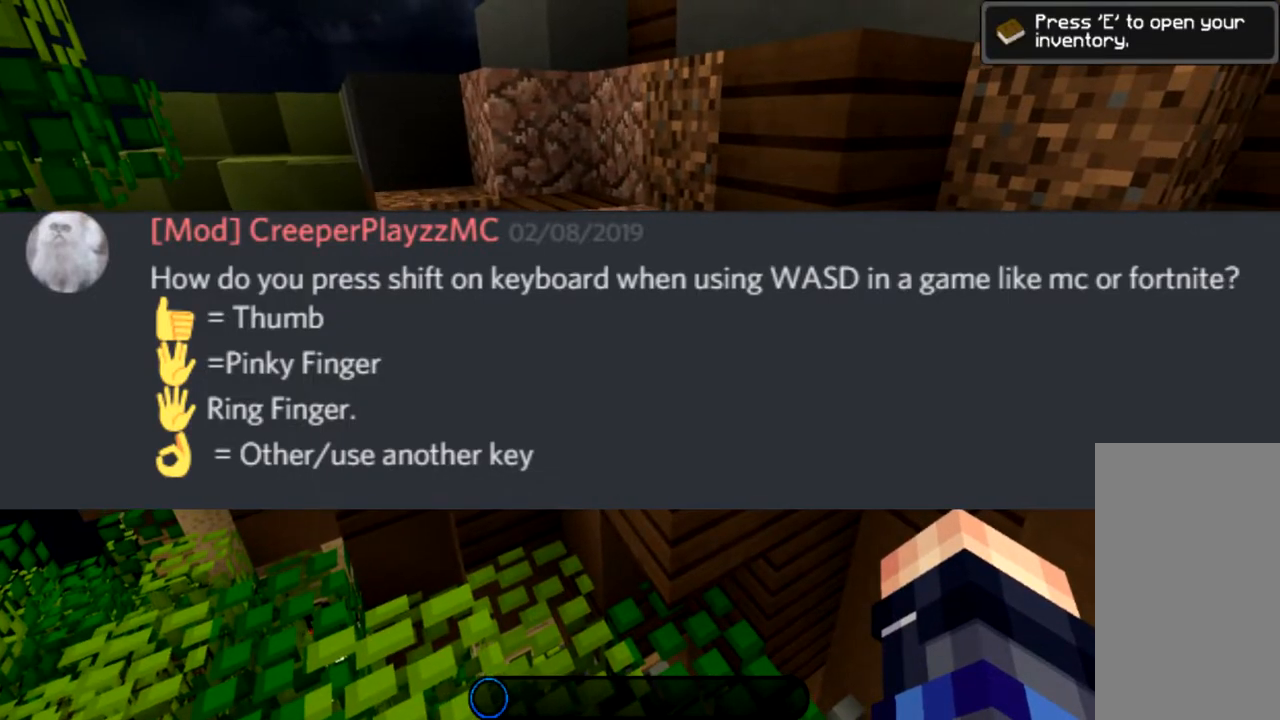
Gameplay with keyboard and mouse; each line is a JSON object with the keys and mouse buttons held at the frame after it. "events" lists presses ("down") and releases ("up") of "a", "d", "s", "space", "w", "mouse_left" and "mouse_right" between this image and that frame as [ms after this image, input, new state], when the widget could be followed in between. "mouse_left", "mouse_right" = the "left", "right" buttons of the "mouse" list. No other keys are recorded. Fast repeated clicks can show as one long hold. Mouse movement is not recorded.
{"keys": ["space", "w"], "mouse": [], "events": [[400, "w", "down"], [500, "space", "down"]]}
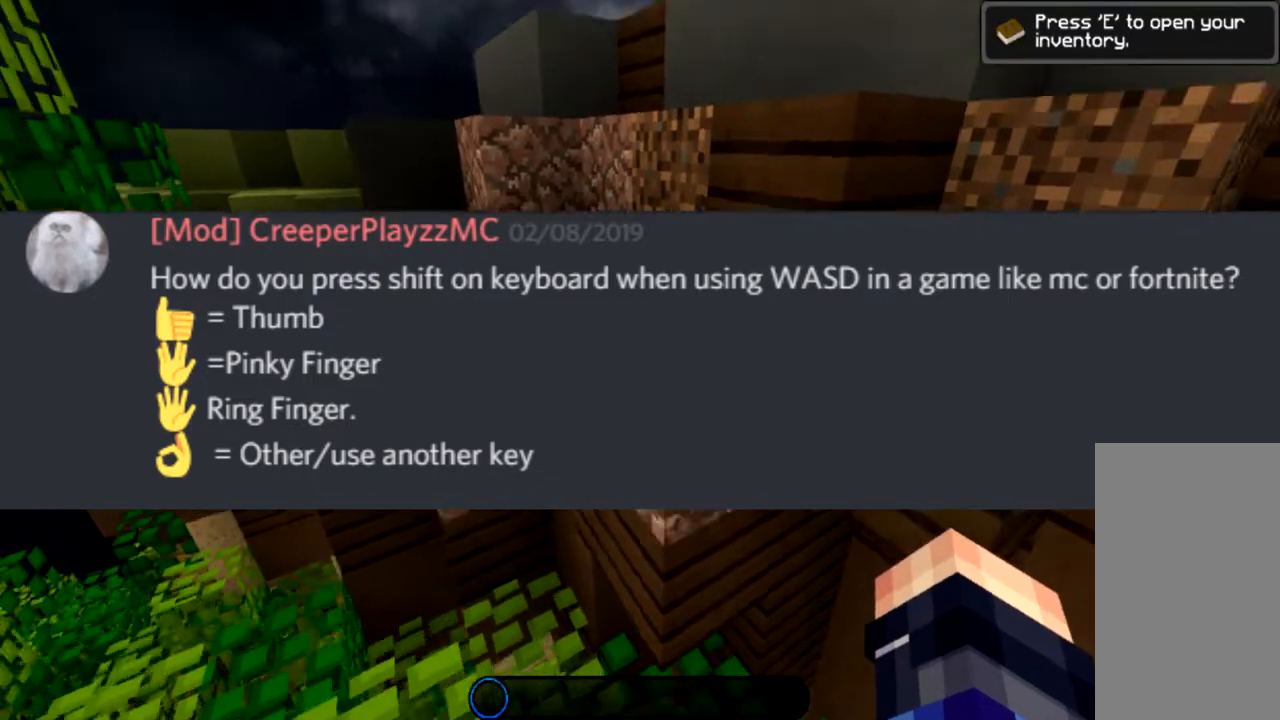
{"keys": ["space", "w"], "mouse": [], "events": [[301, "space", "up"], [434, "space", "down"]]}
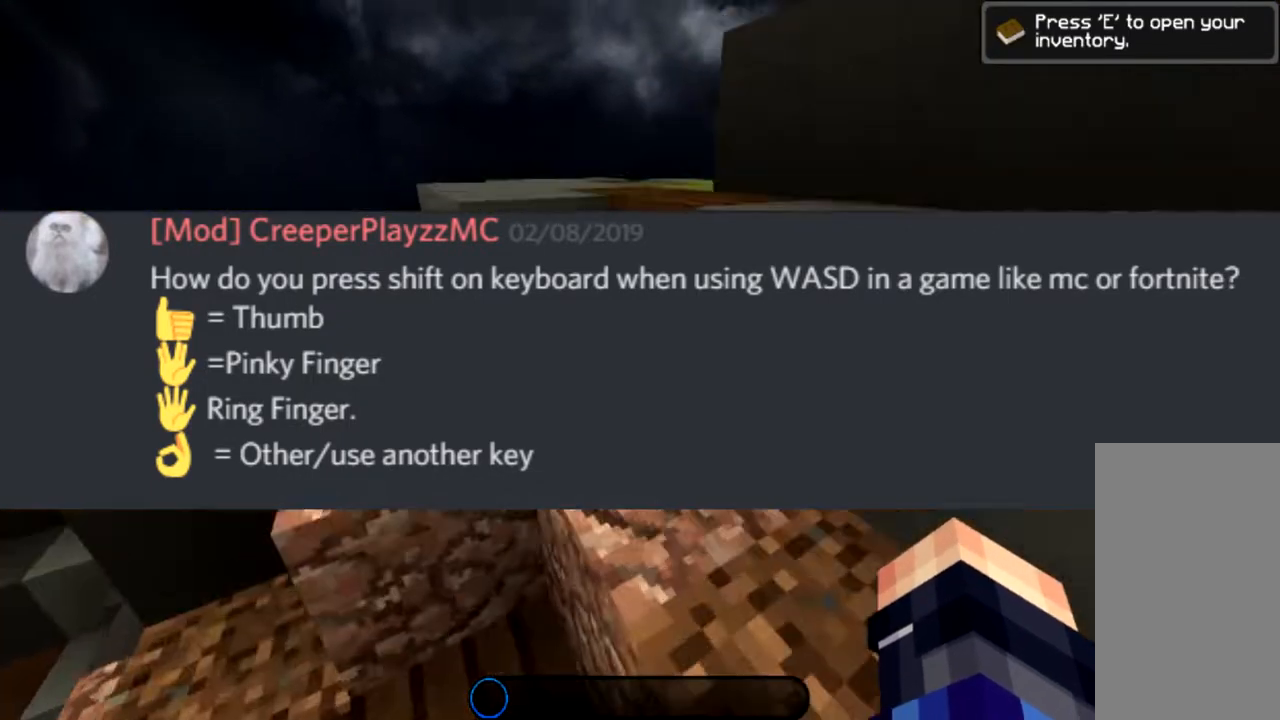
{"keys": ["a", "space", "w"], "mouse": [], "events": [[33, "a", "down"], [167, "space", "up"], [400, "space", "down"]]}
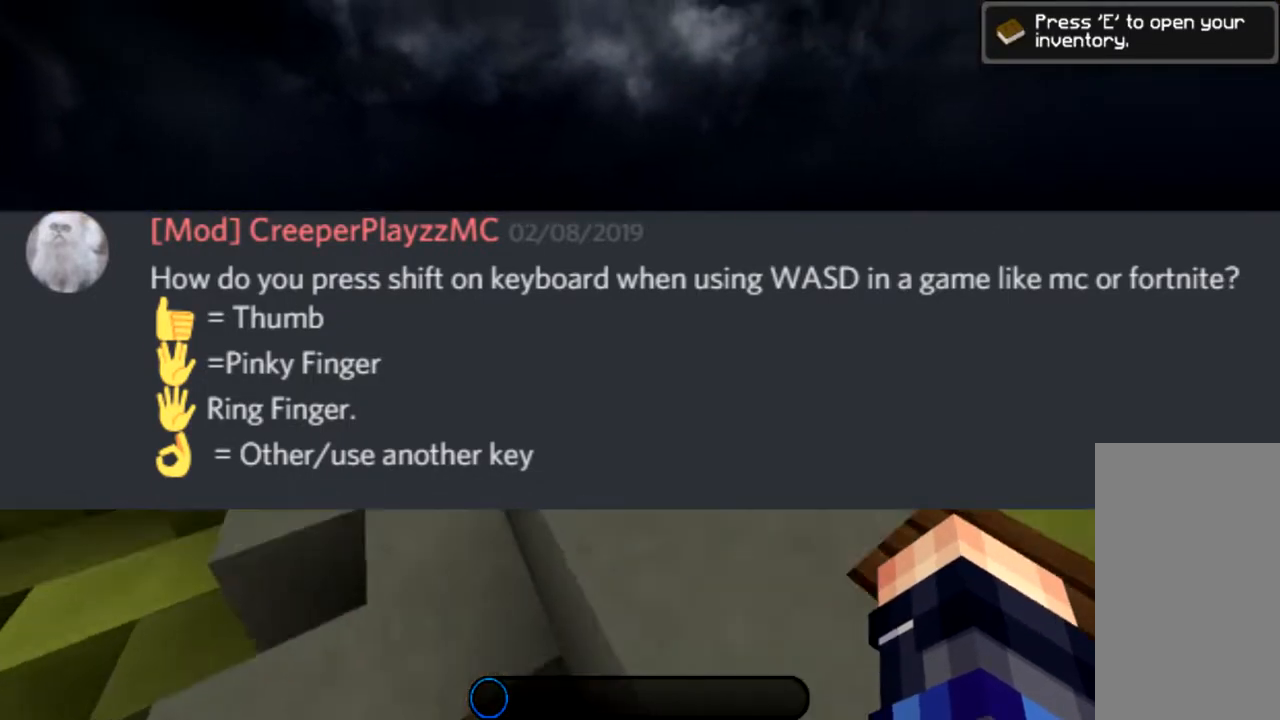
{"keys": ["a", "space", "w"], "mouse": [], "events": [[134, "space", "up"], [367, "space", "down"]]}
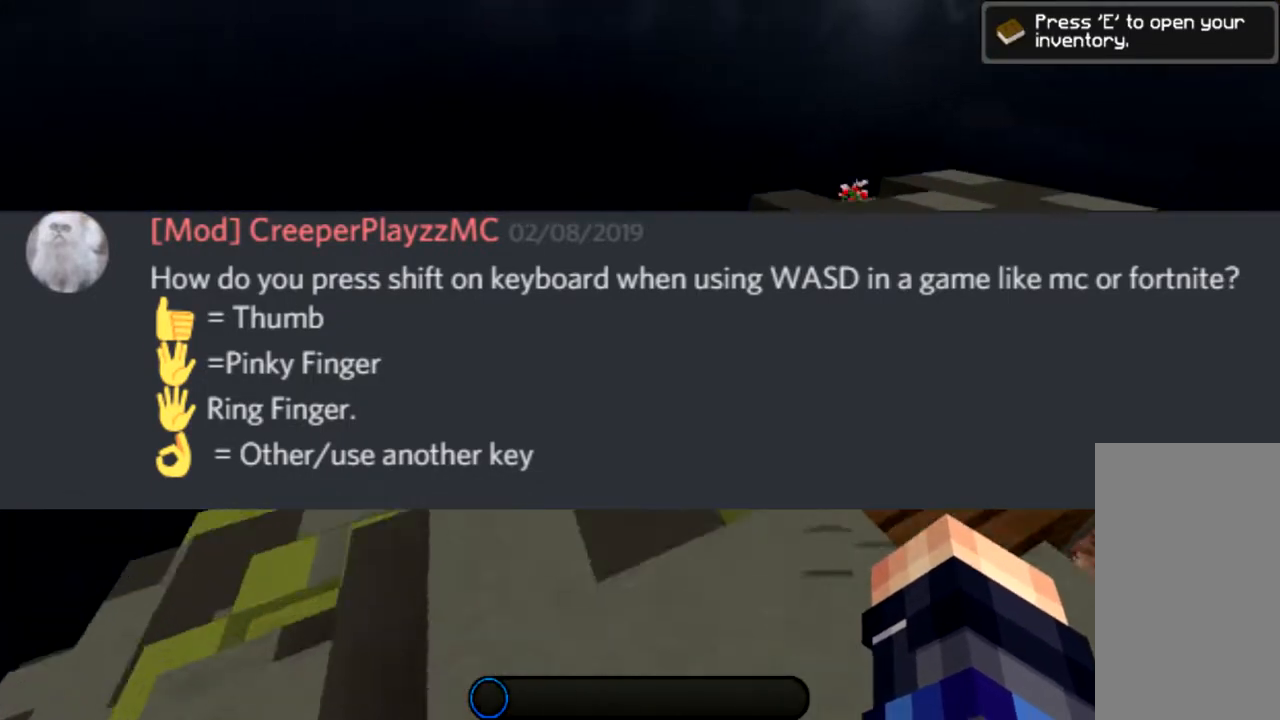
{"keys": ["space", "w"], "mouse": [], "events": [[33, "a", "up"], [133, "space", "up"], [400, "space", "down"]]}
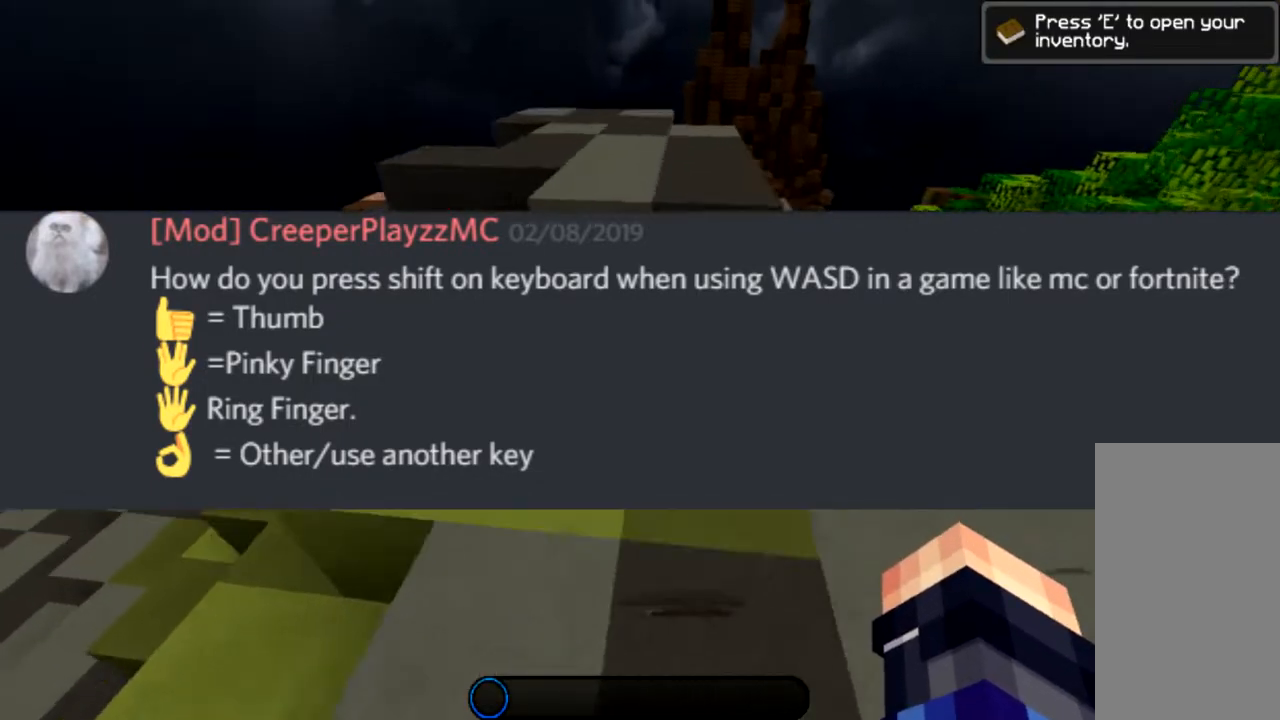
{"keys": ["space", "w"], "mouse": [], "events": []}
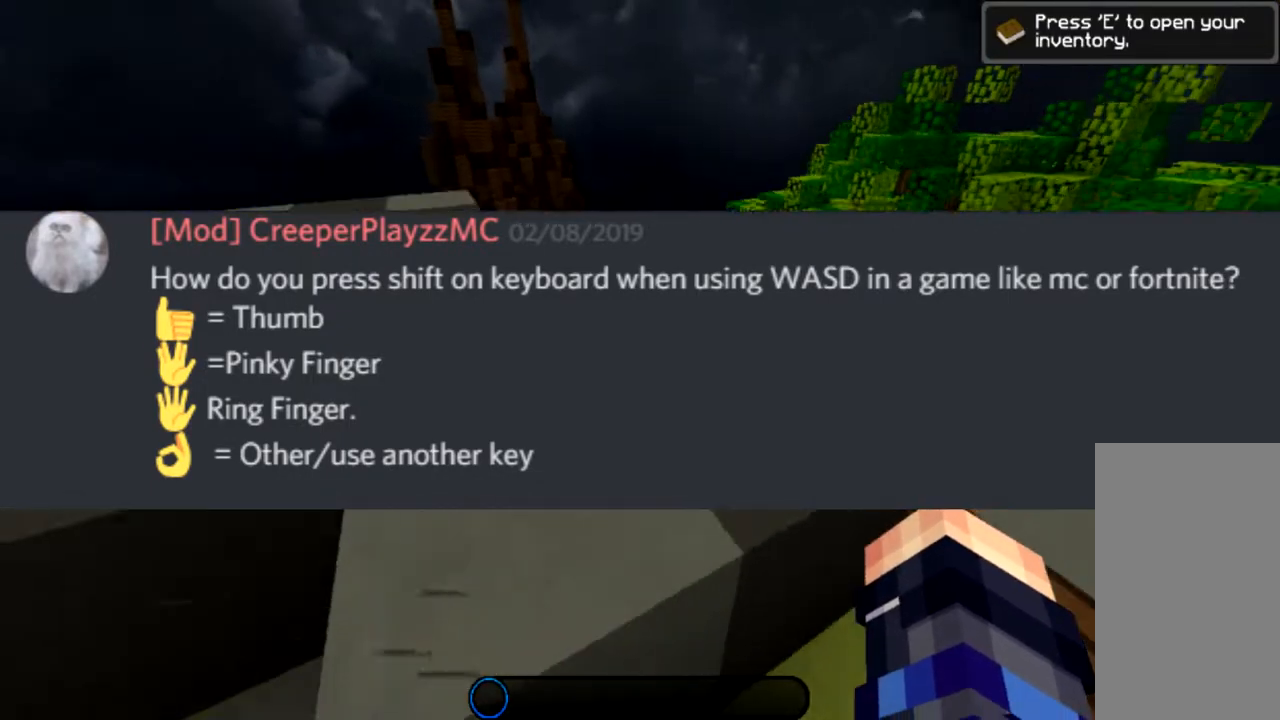
{"keys": ["space", "w"], "mouse": [], "events": [[133, "a", "down"], [300, "a", "up"]]}
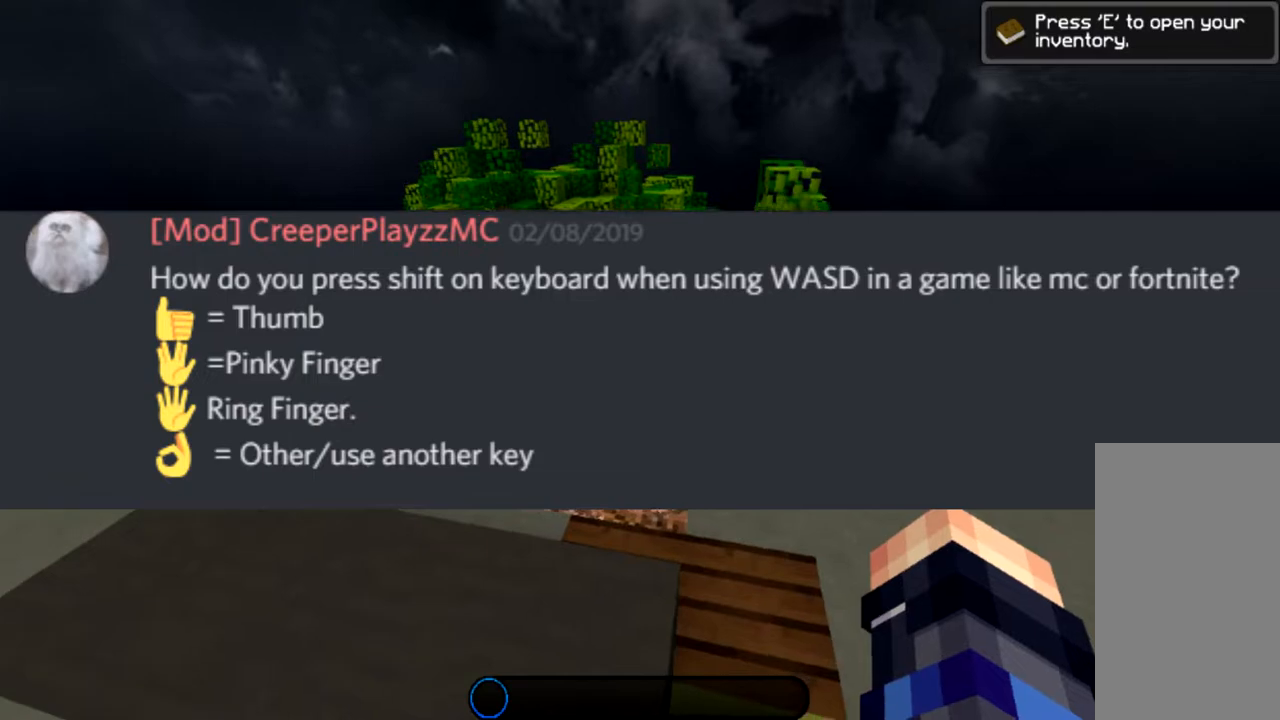
{"keys": ["w"], "mouse": [], "events": [[67, "d", "down"], [367, "d", "up"], [467, "space", "up"]]}
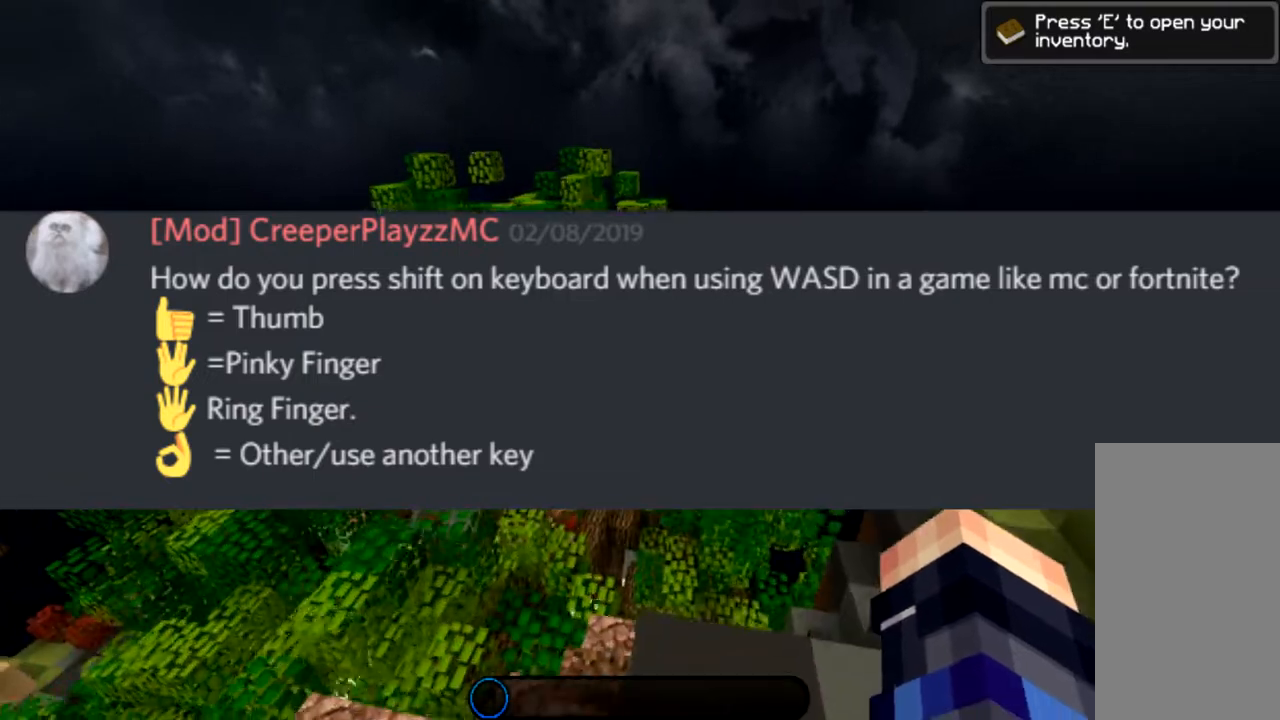
{"keys": ["w"], "mouse": [], "events": [[66, "a", "down"], [300, "a", "up"]]}
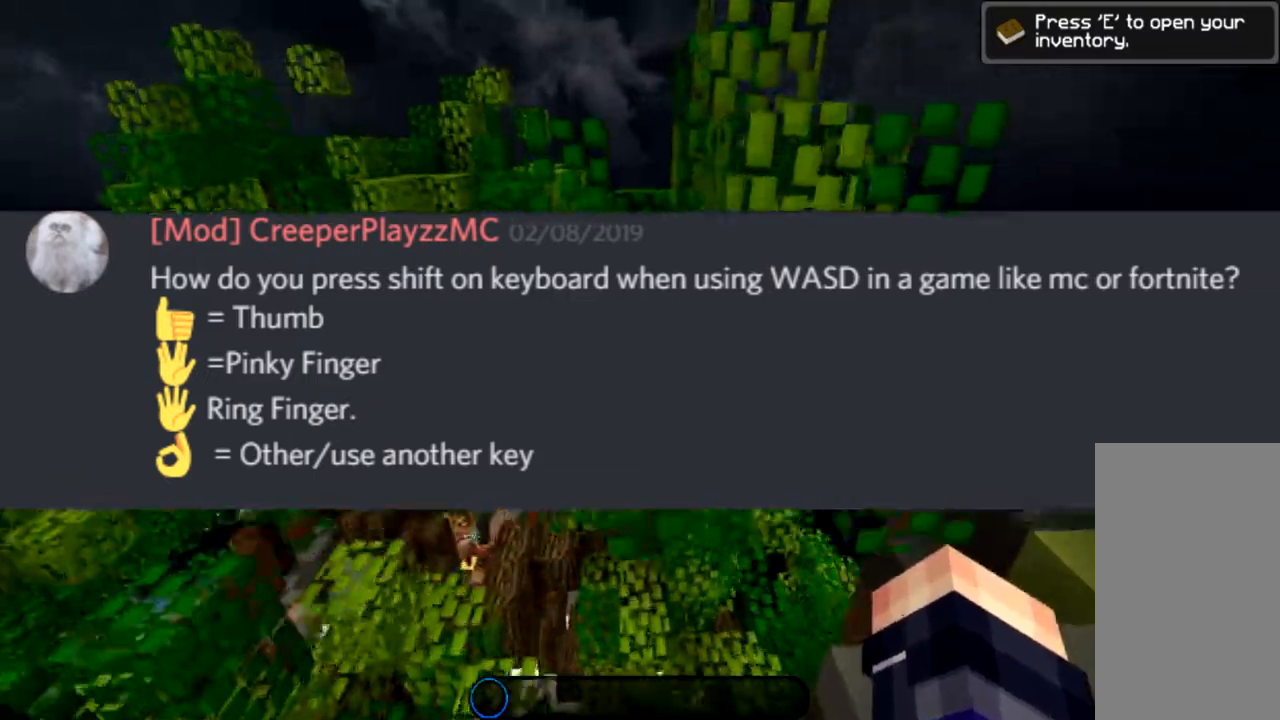
{"keys": ["w"], "mouse": [], "events": [[33, "space", "down"], [467, "space", "up"]]}
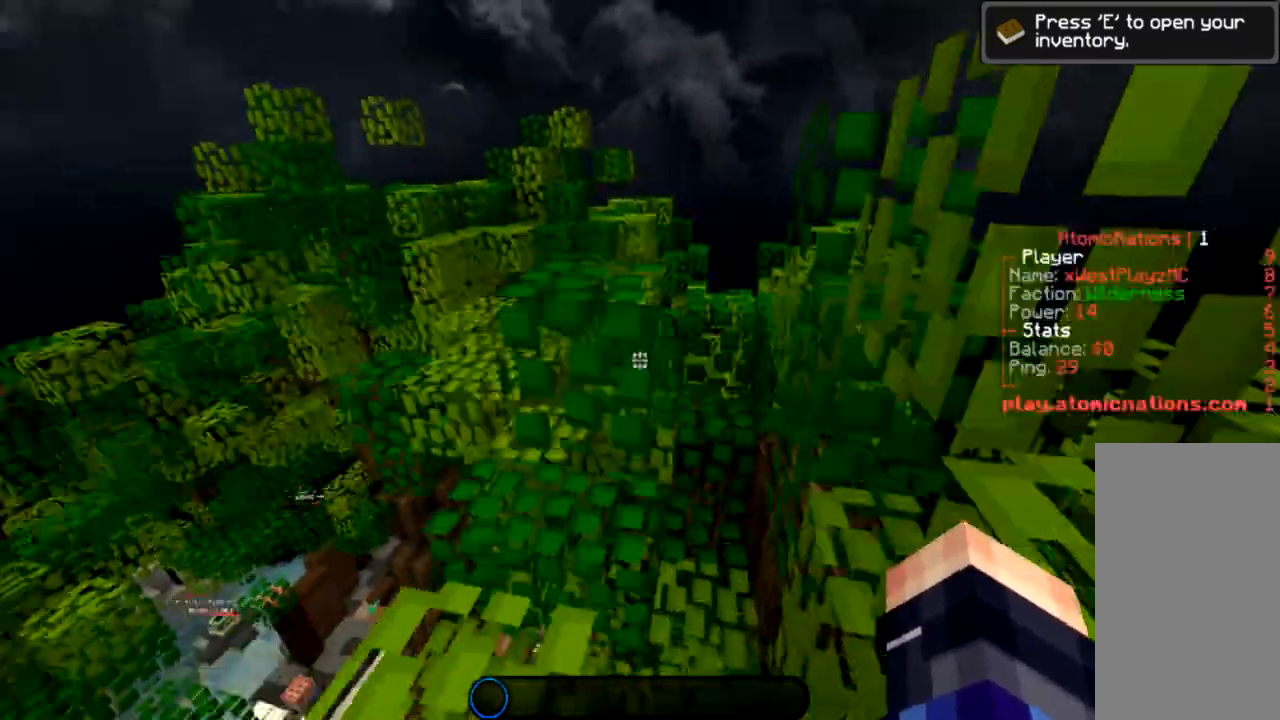
{"keys": ["space", "w"], "mouse": [], "events": [[33, "space", "down"]]}
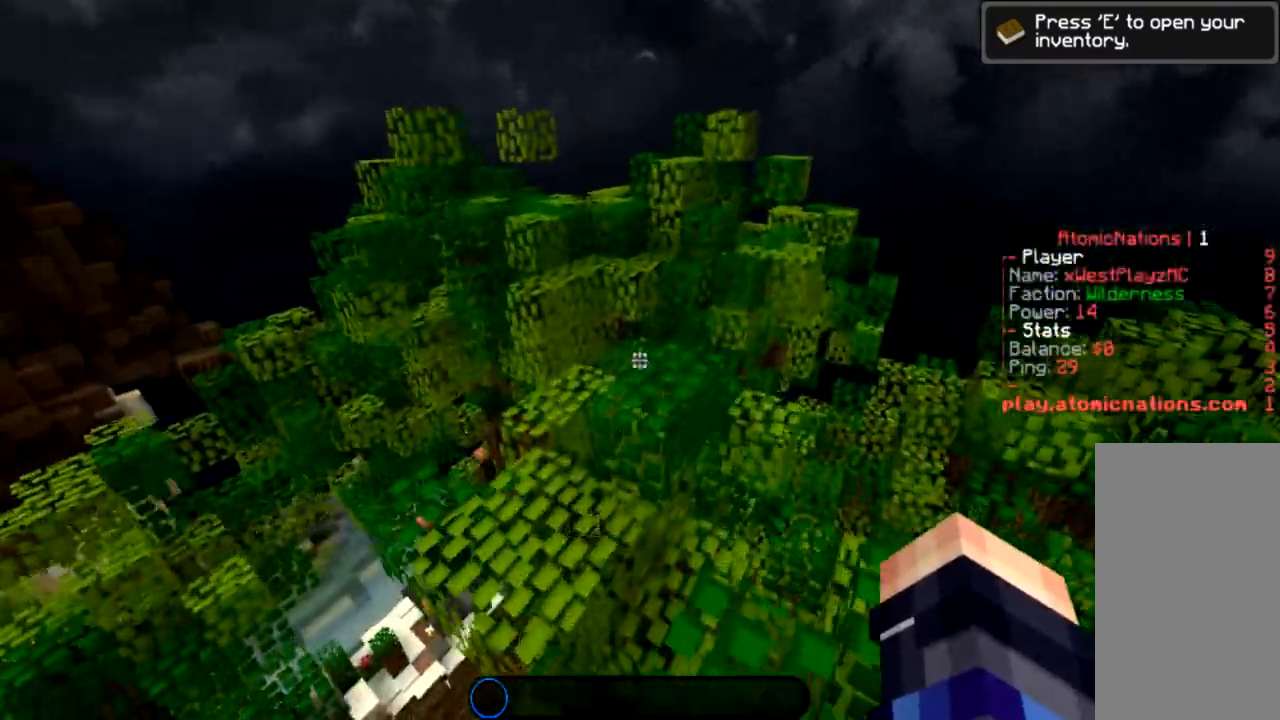
{"keys": ["space", "w"], "mouse": [], "events": []}
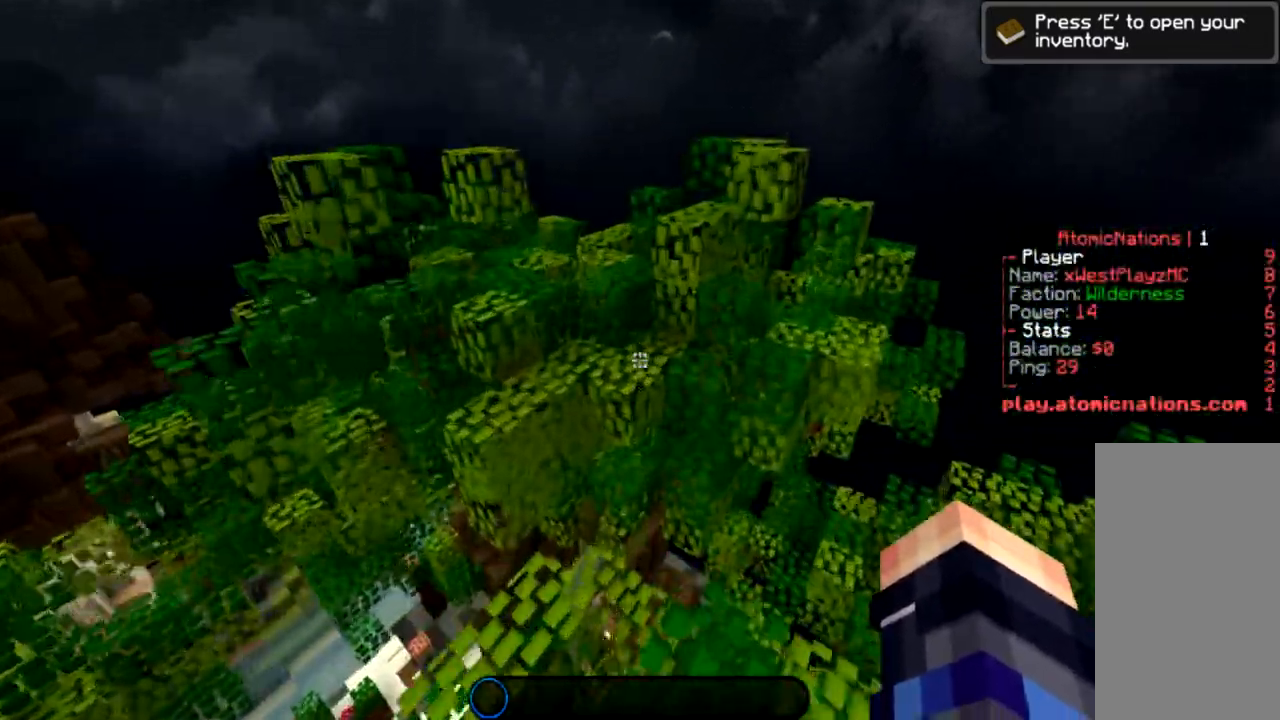
{"keys": ["space", "w"], "mouse": [], "events": []}
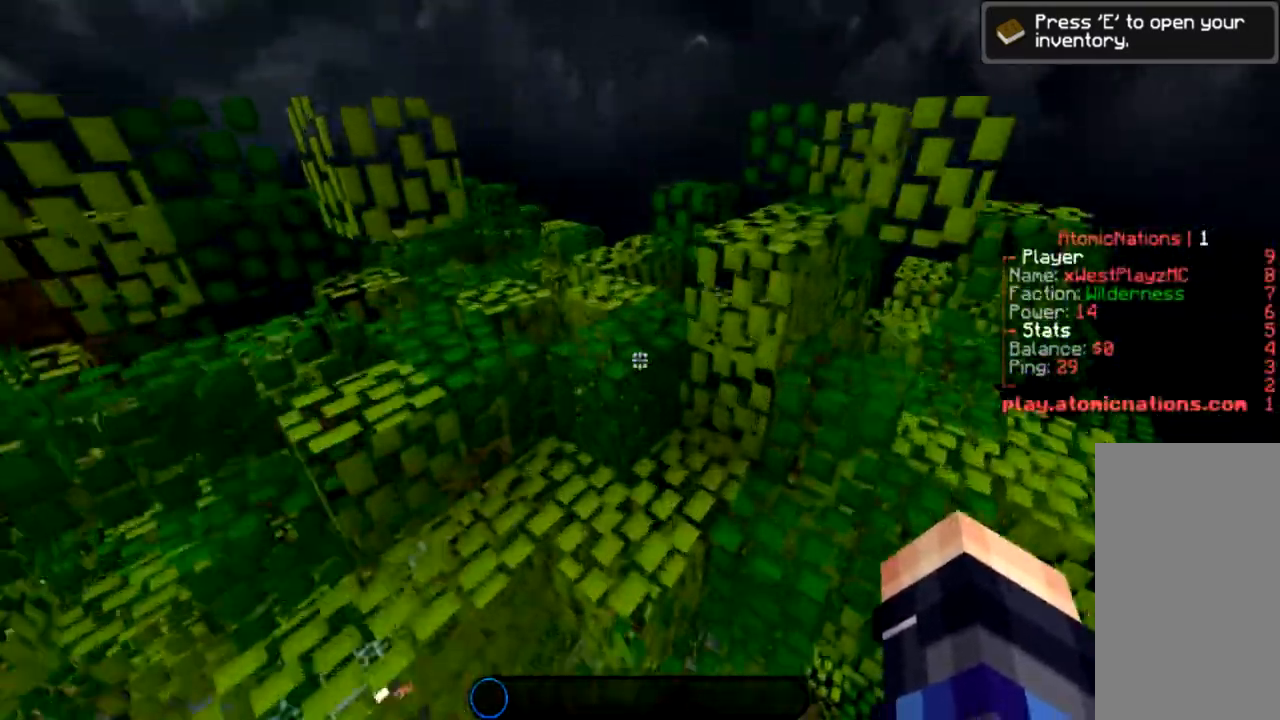
{"keys": [], "mouse": [], "events": [[67, "w", "up"], [100, "space", "up"]]}
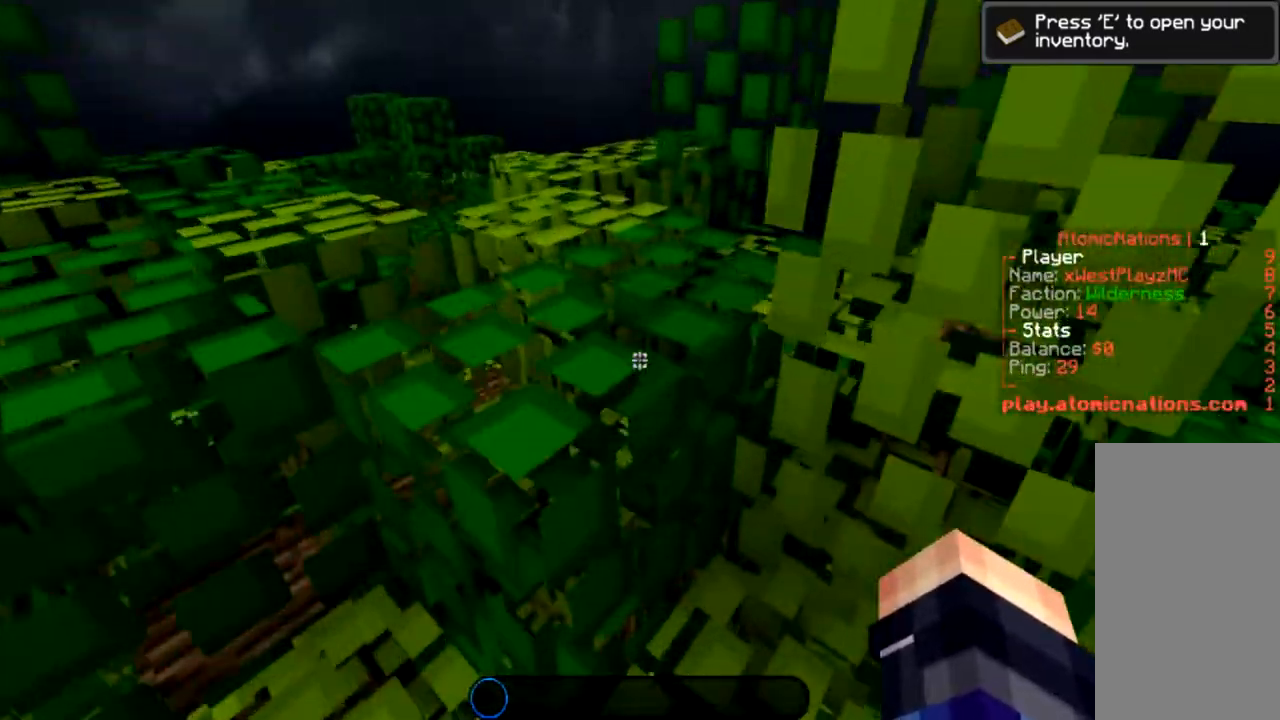
{"keys": ["space"], "mouse": [], "events": [[500, "space", "down"]]}
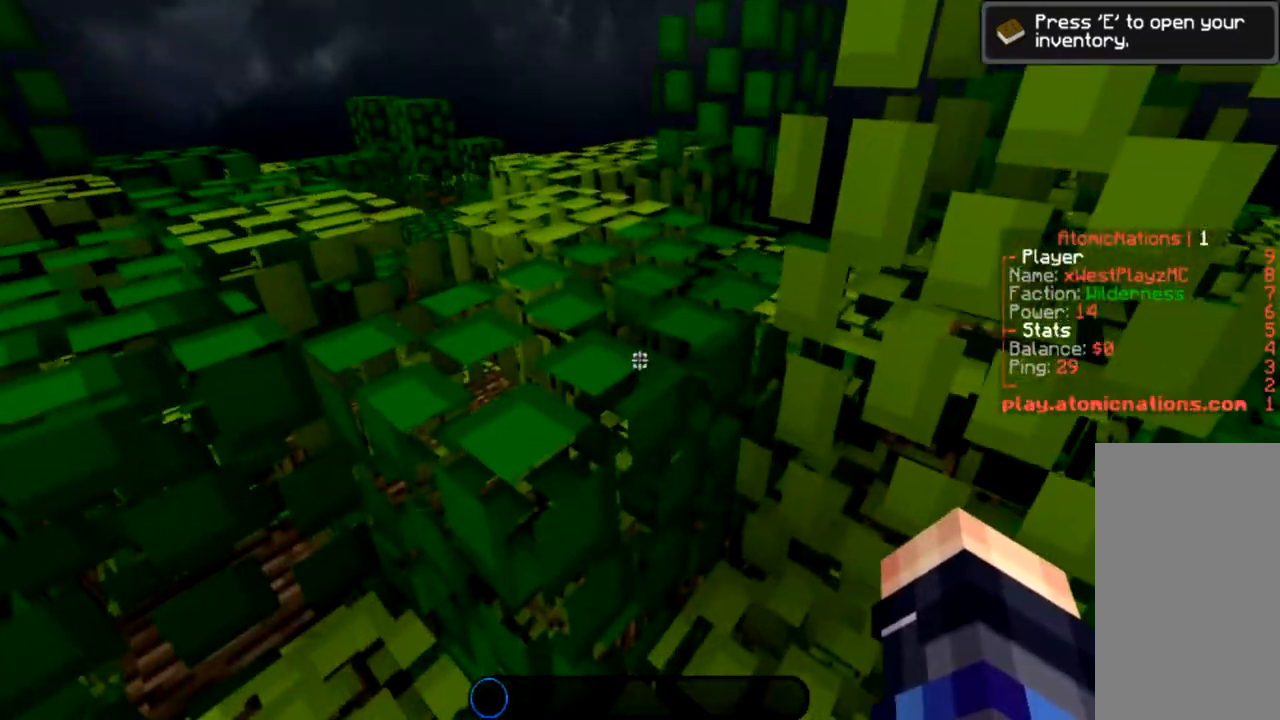
{"keys": ["a", "space", "w"], "mouse": [], "events": [[33, "w", "down"], [300, "a", "down"]]}
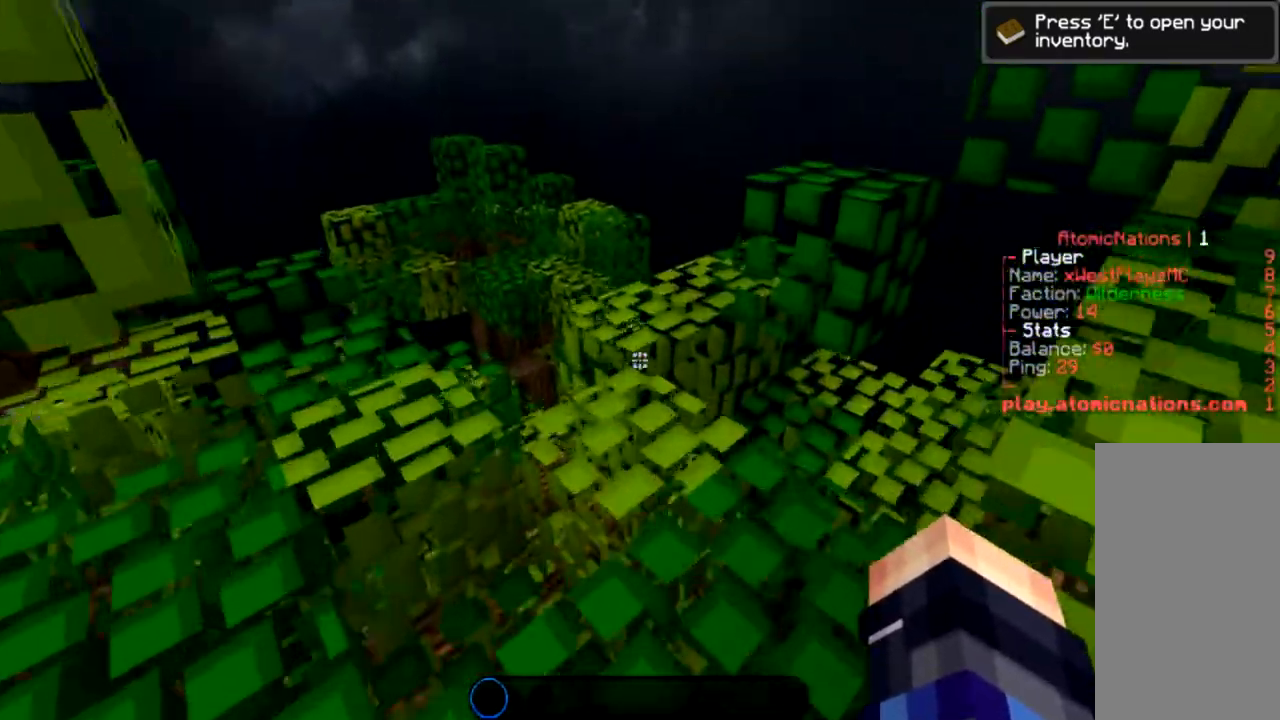
{"keys": ["space", "w"], "mouse": [], "events": [[33, "a", "up"]]}
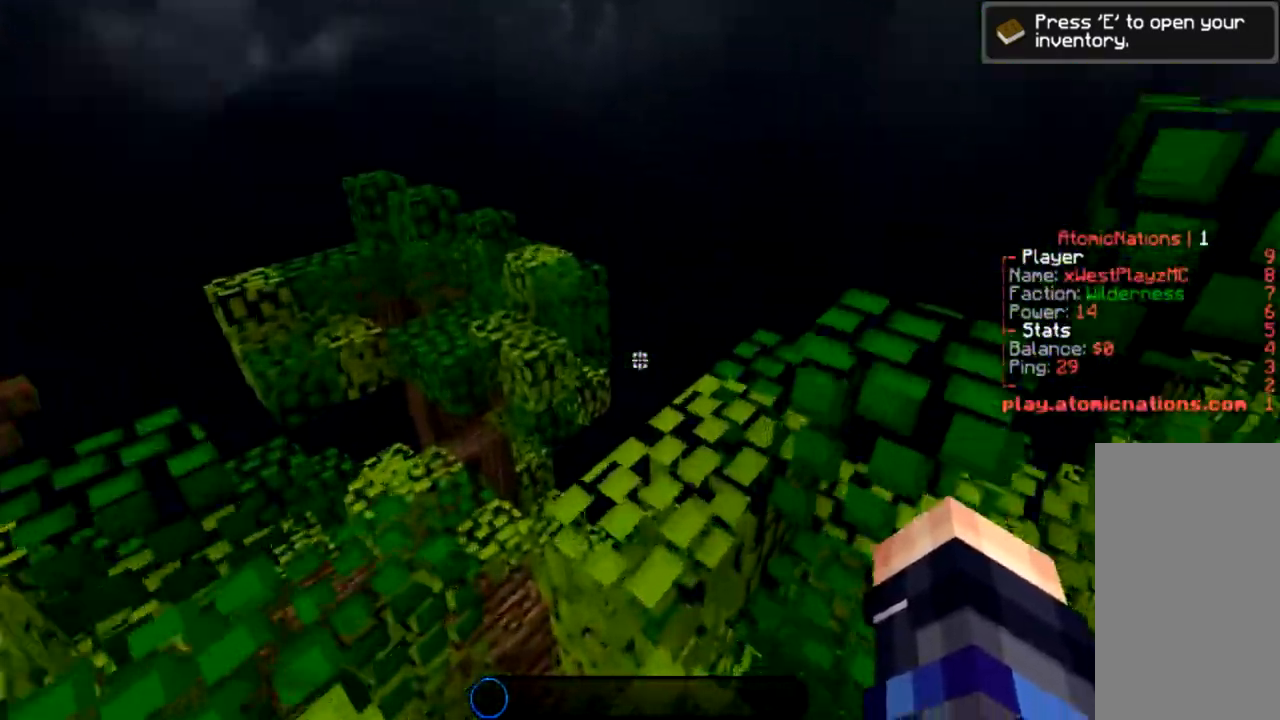
{"keys": ["w"], "mouse": [], "events": [[400, "space", "up"]]}
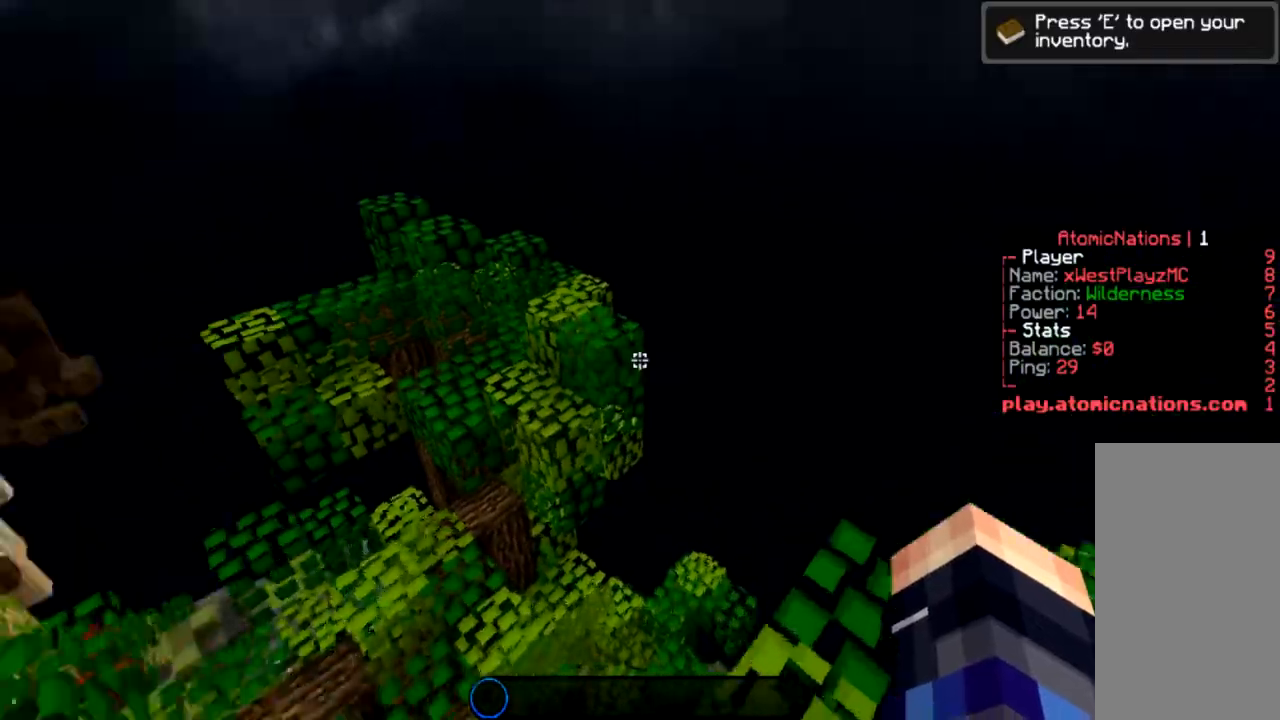
{"keys": ["space", "w"], "mouse": [], "events": [[233, "space", "down"]]}
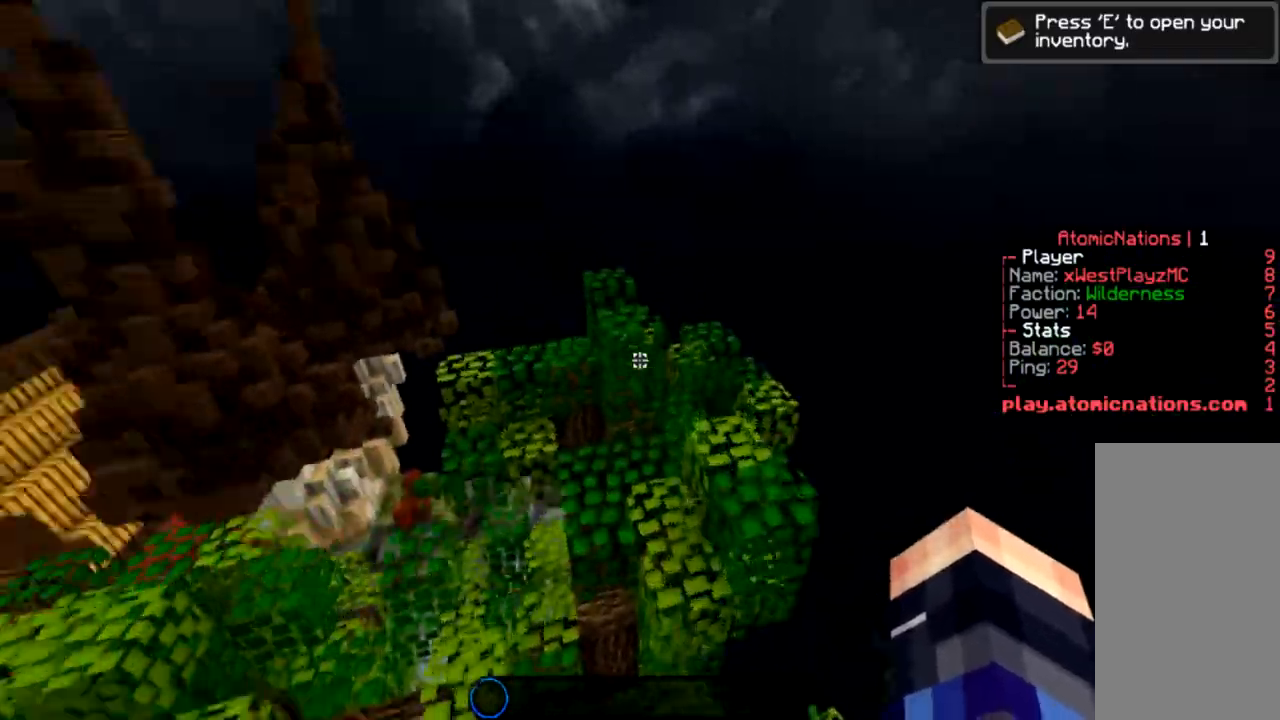
{"keys": ["w"], "mouse": [], "events": [[234, "space", "up"]]}
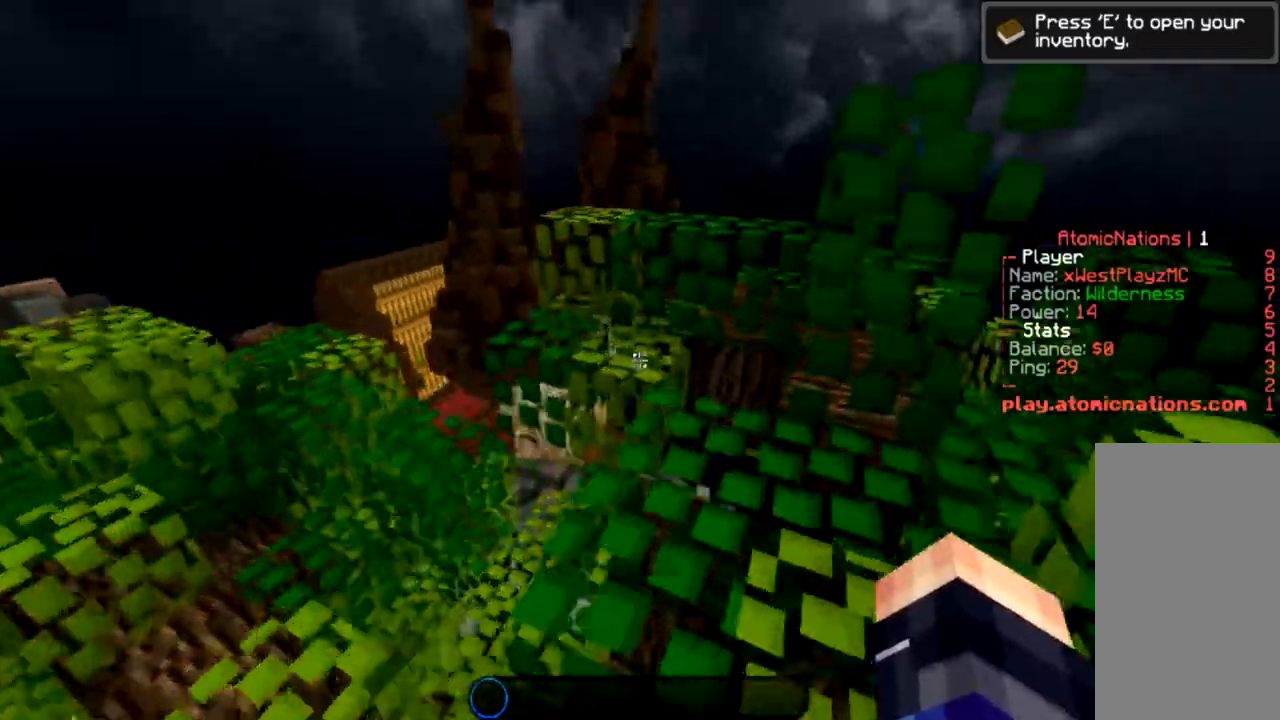
{"keys": ["space", "w"], "mouse": [], "events": [[333, "space", "down"]]}
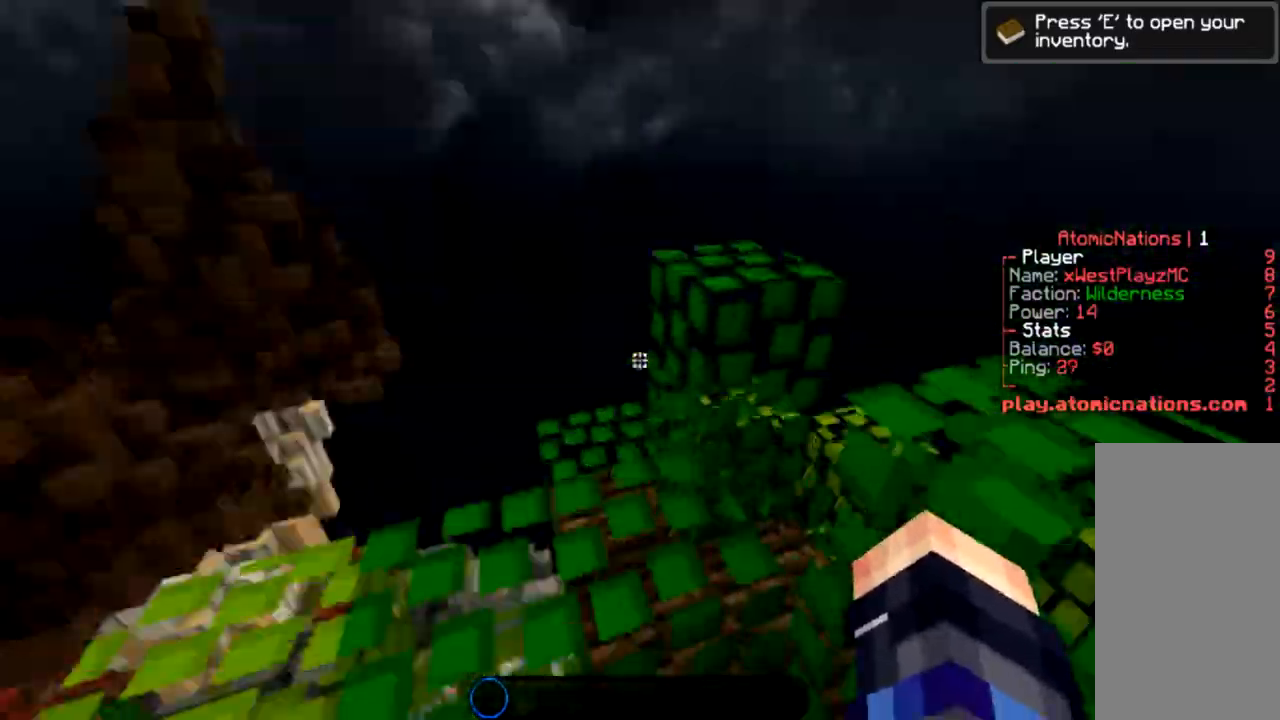
{"keys": ["space", "w"], "mouse": [], "events": []}
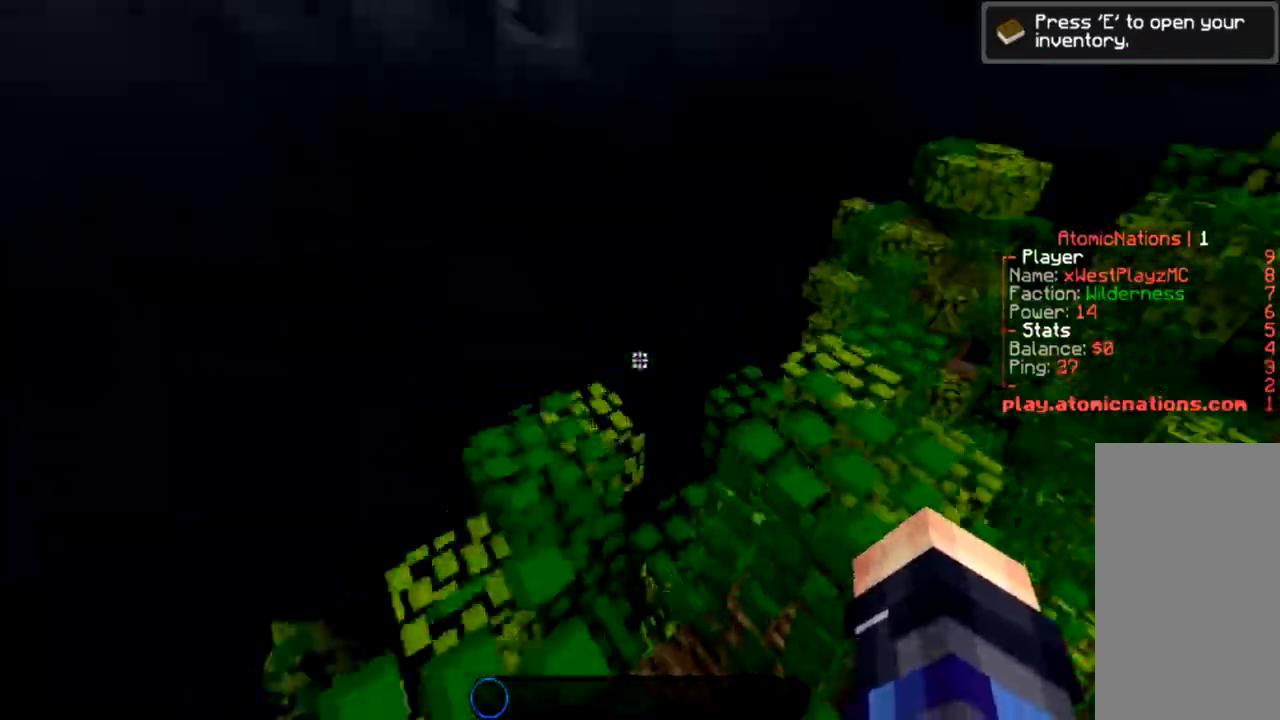
{"keys": ["space", "w"], "mouse": [], "events": []}
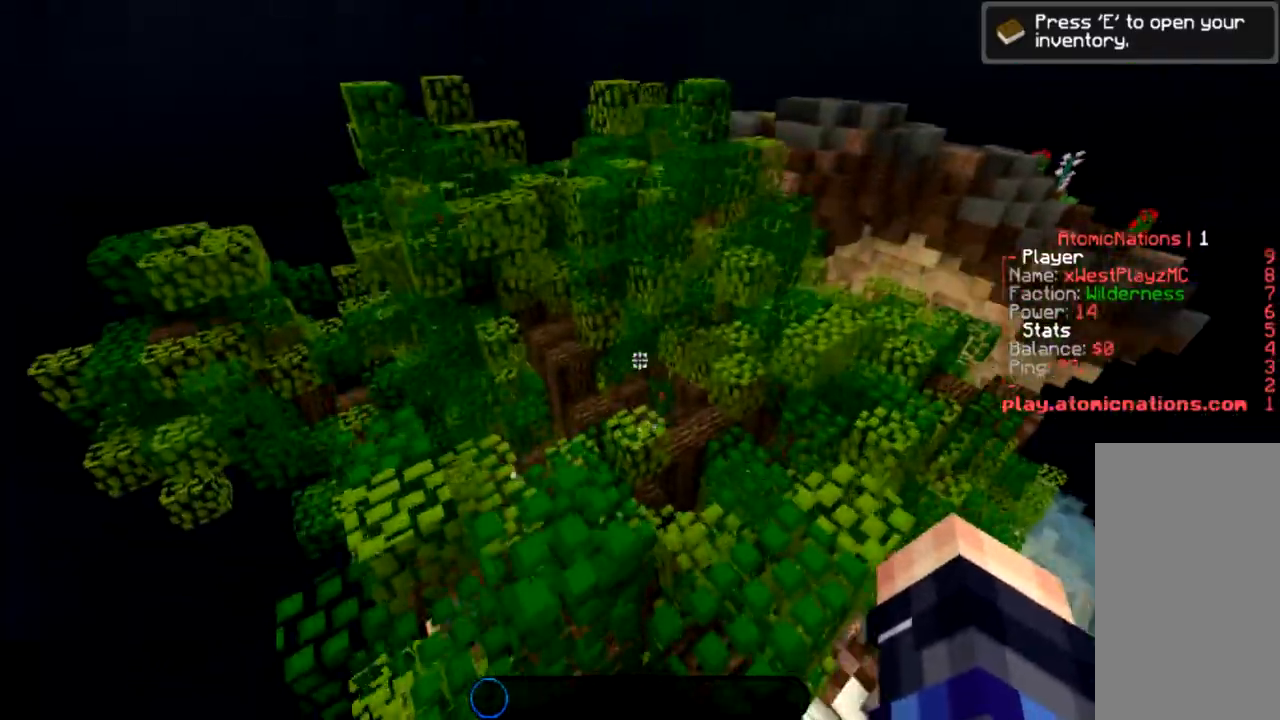
{"keys": ["space", "w"], "mouse": [], "events": []}
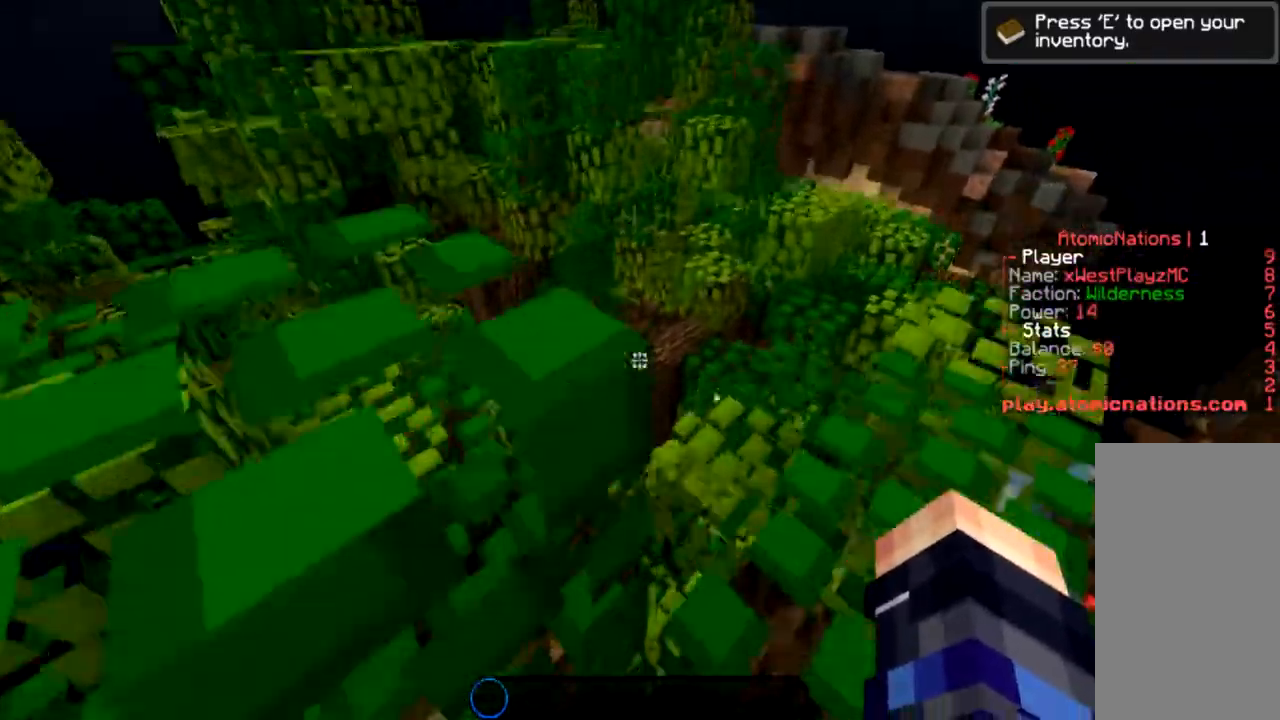
{"keys": ["a", "space", "w"], "mouse": [], "events": [[500, "a", "down"]]}
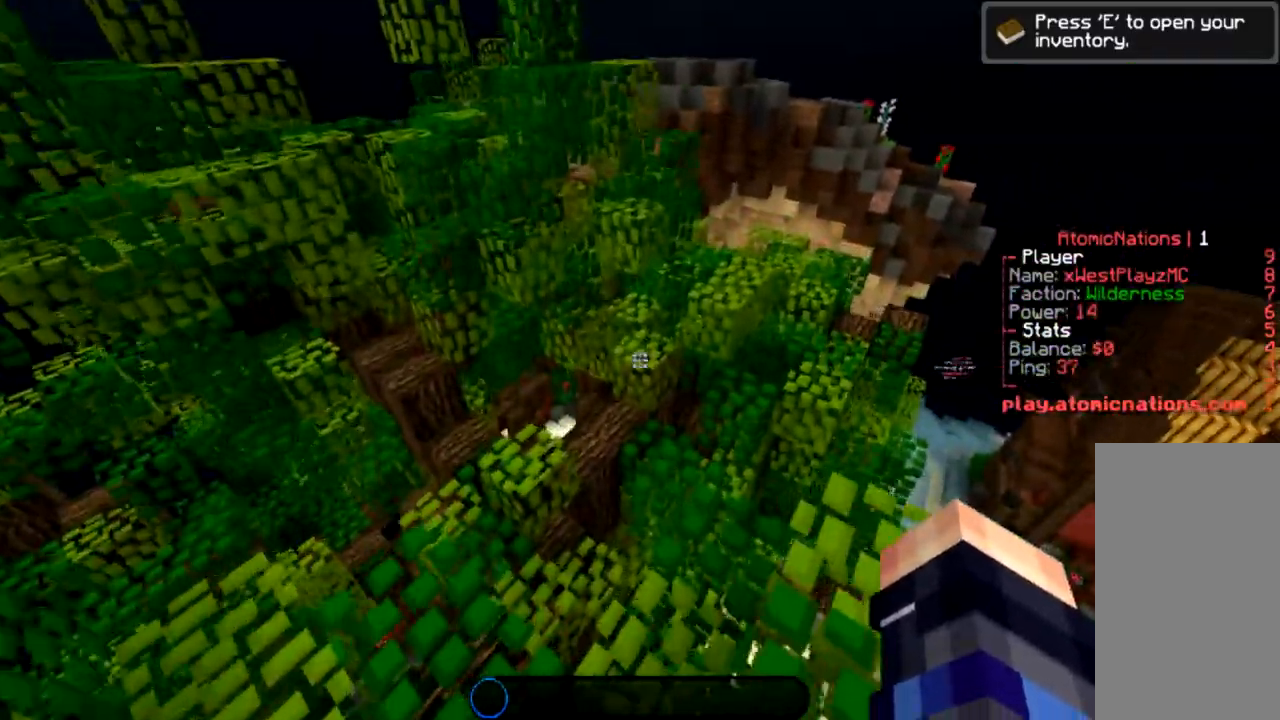
{"keys": ["a", "space", "w"], "mouse": [], "events": [[200, "space", "up"], [400, "space", "down"]]}
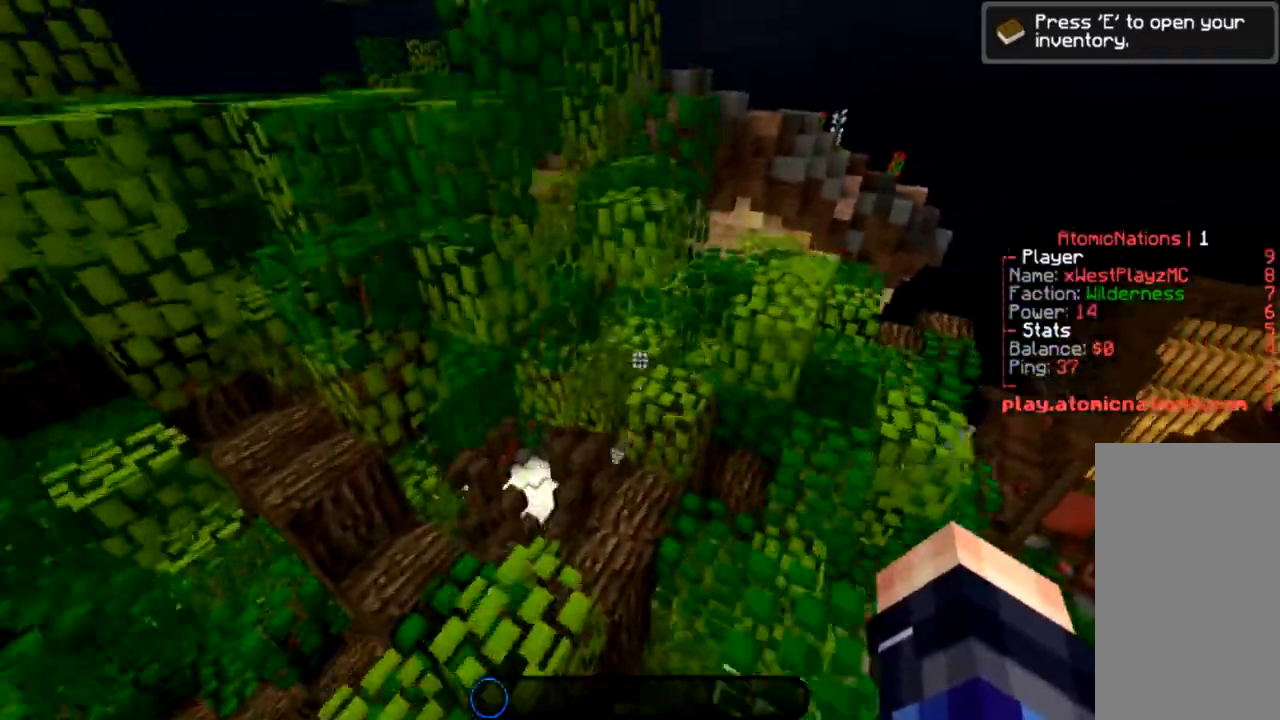
{"keys": ["d", "w"], "mouse": [], "events": [[133, "space", "up"], [166, "a", "up"], [233, "d", "down"]]}
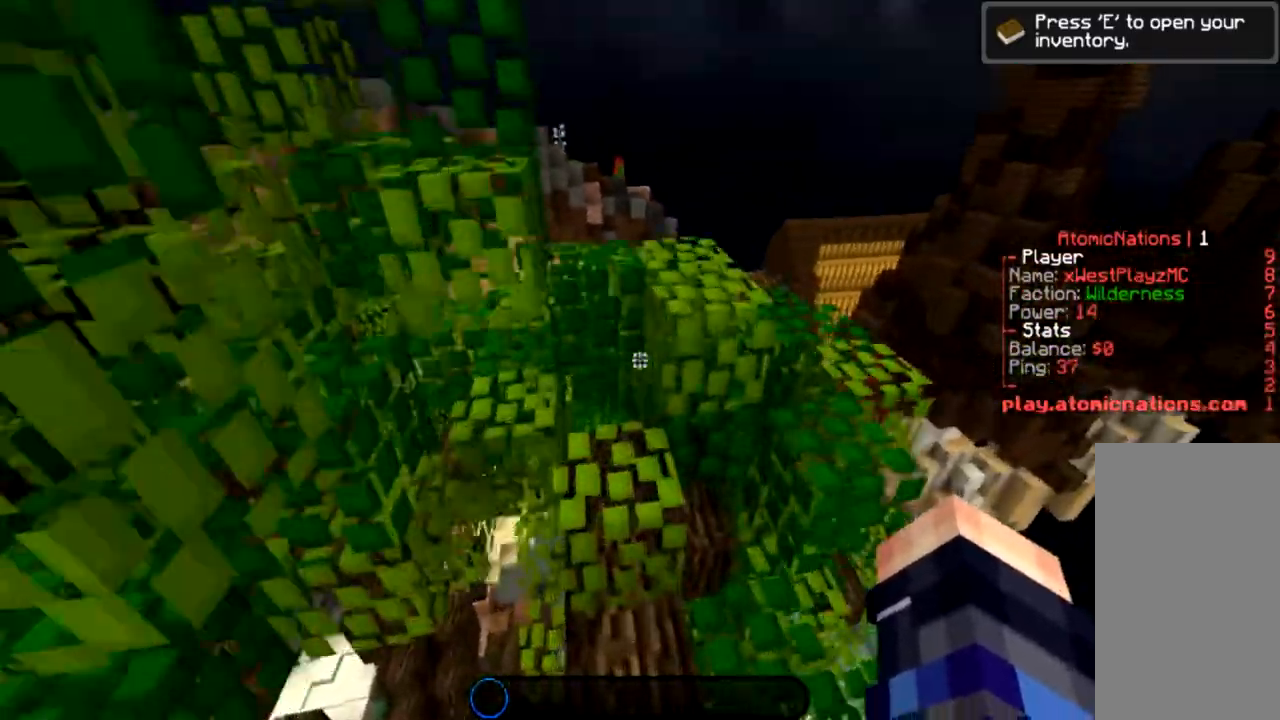
{"keys": ["d", "w"], "mouse": [], "events": [[100, "d", "up"], [167, "space", "down"], [367, "d", "down"], [434, "space", "up"]]}
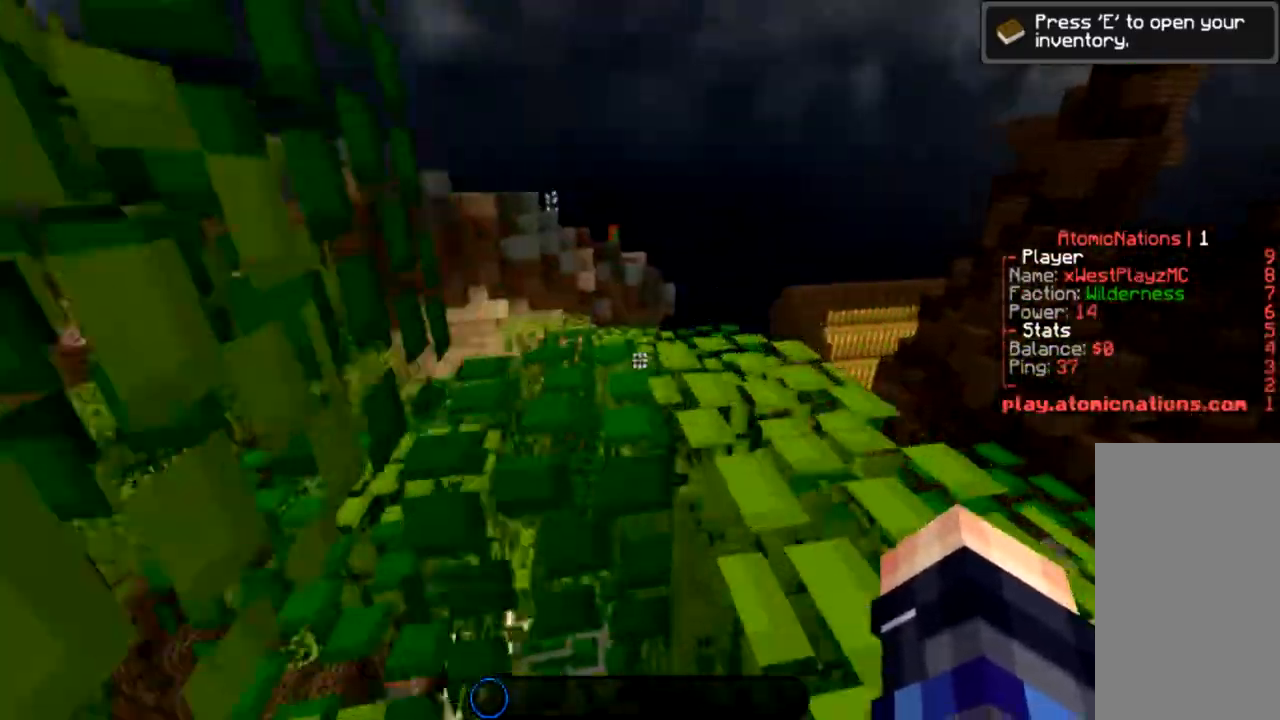
{"keys": ["d", "w"], "mouse": [], "events": [[166, "space", "down"], [367, "space", "up"]]}
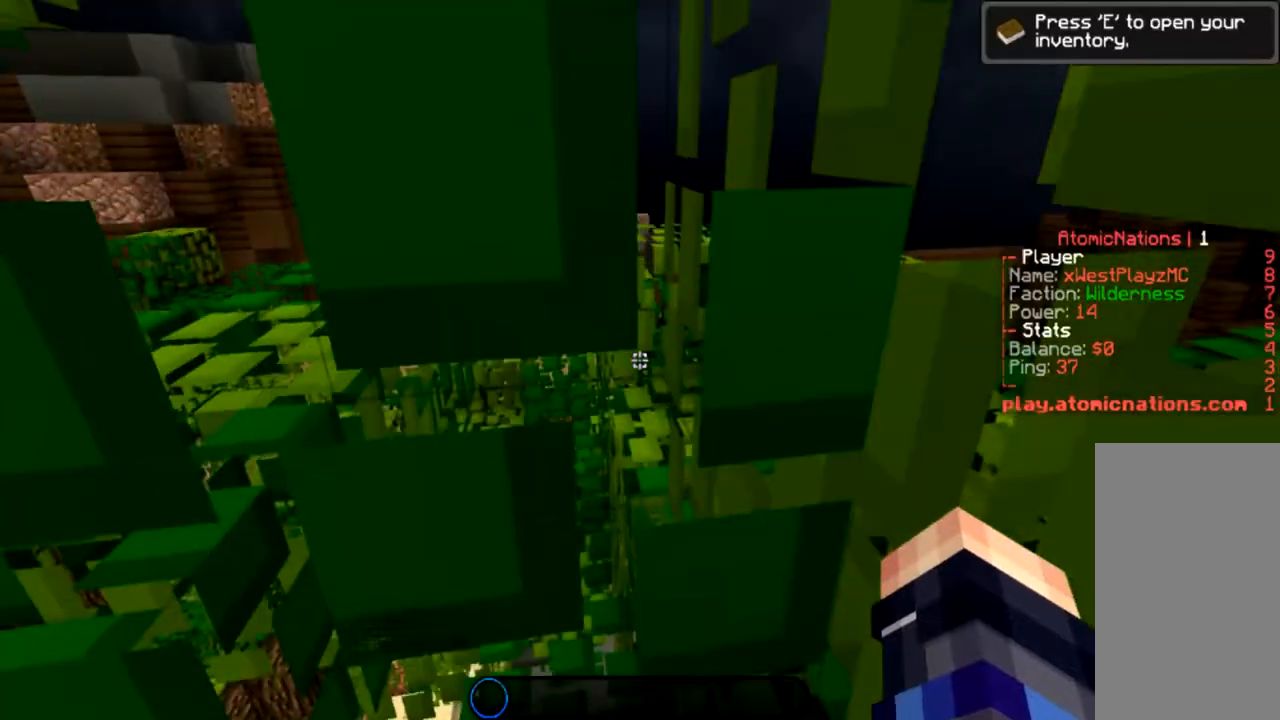
{"keys": ["space"], "mouse": [], "events": [[100, "d", "up"], [100, "space", "down"], [100, "w", "up"], [200, "space", "up"], [400, "space", "down"]]}